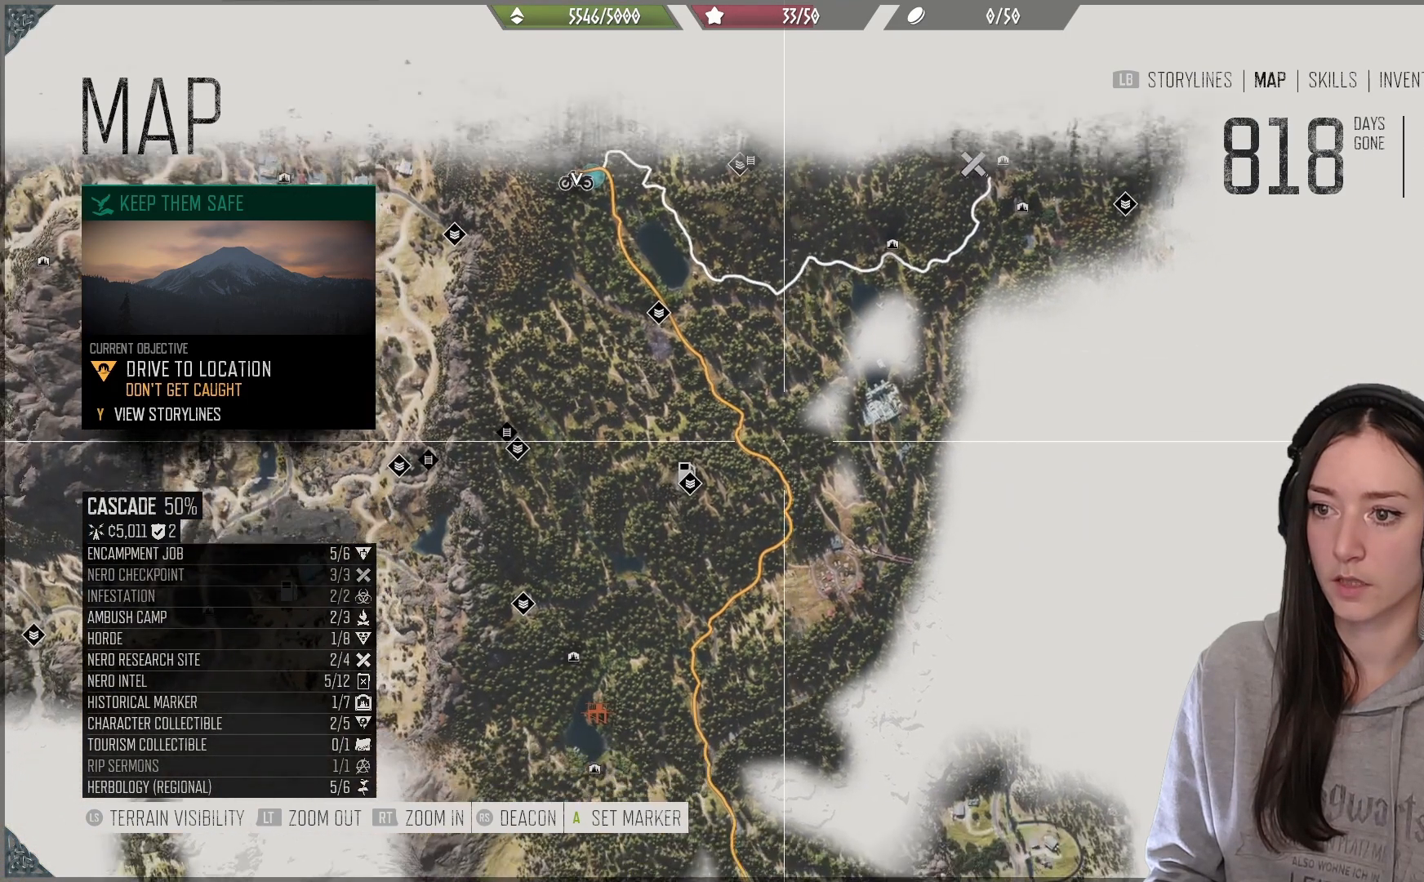
Gameplay with a controller (Xbox layout); each line is a JSON object with the inputs held at the frame after it. "events" lists button and stick changes between this image and that frame as [ms after this image, input, new state], when the widget could be followed in between.
{"buttons": [], "left_stick": "up", "right_stick": "center", "events": [[217, "left_stick", "center"], [333, "left_stick", "up-left"], [450, "left_stick", "up"]]}
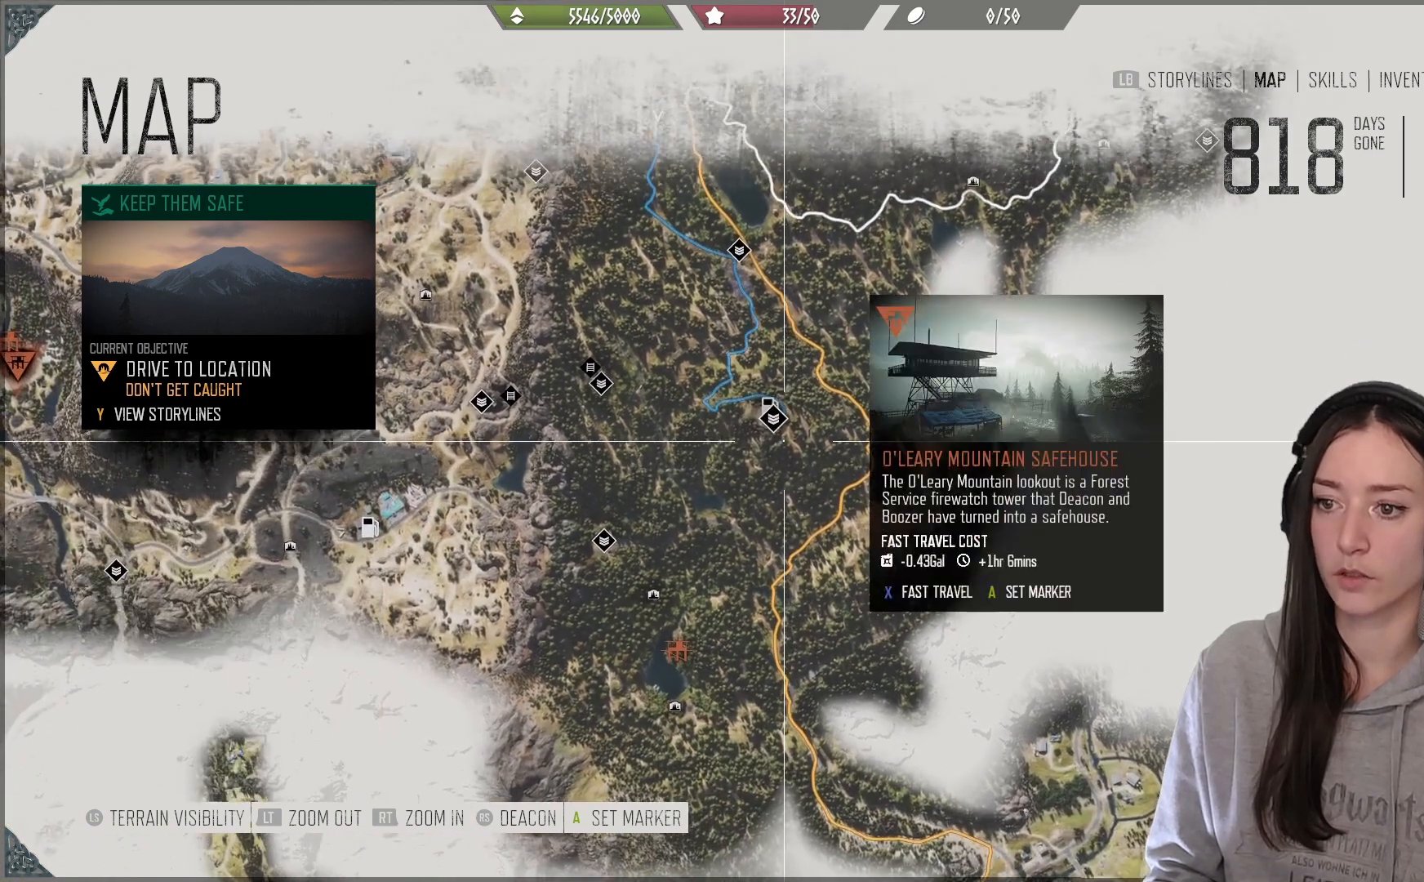
{"buttons": [], "left_stick": "center", "right_stick": "center", "events": [[117, "left_stick", "center"]]}
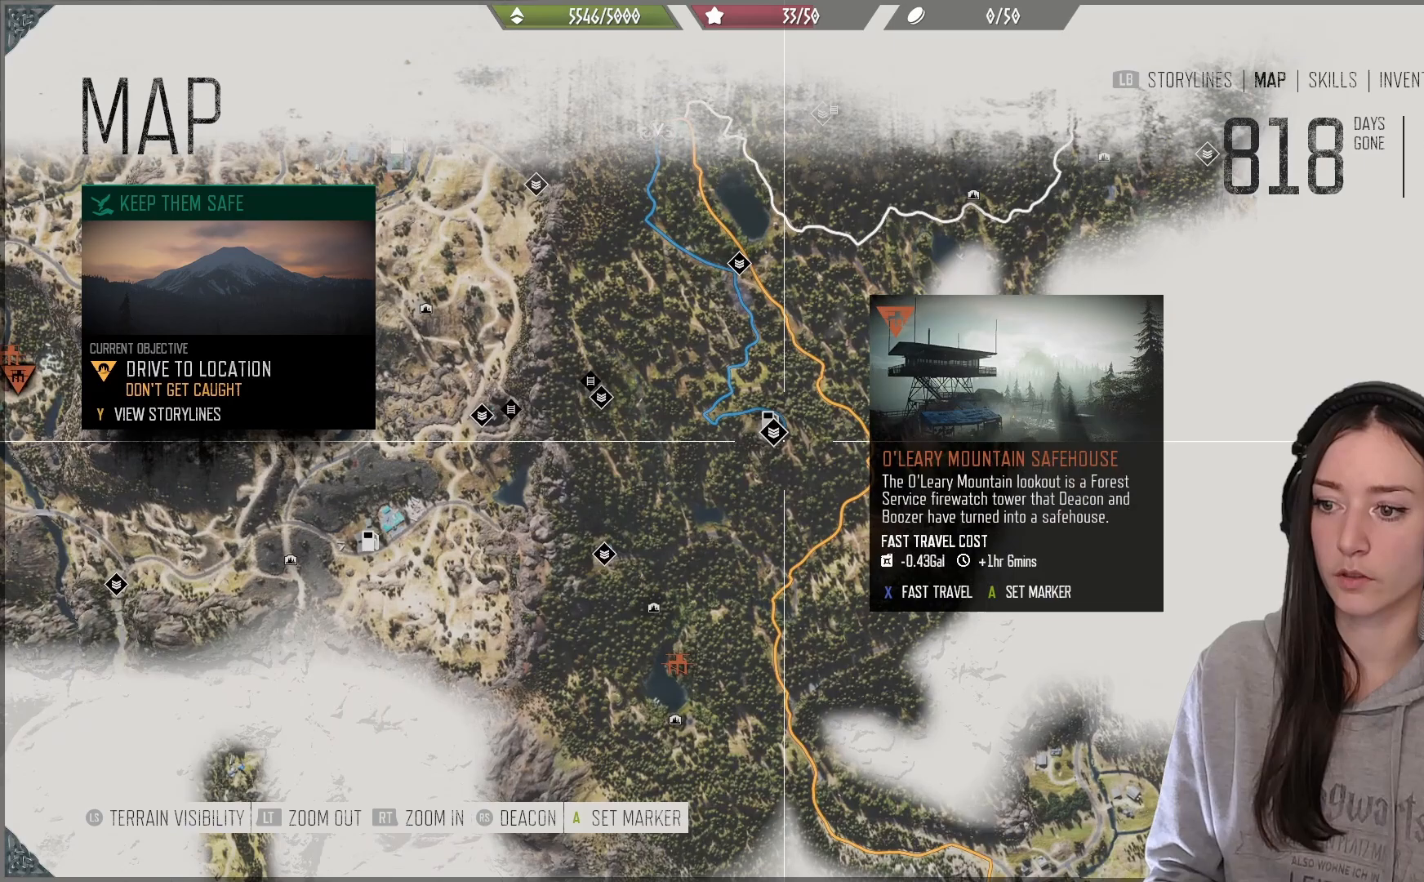
{"buttons": [], "left_stick": "center", "right_stick": "center", "events": []}
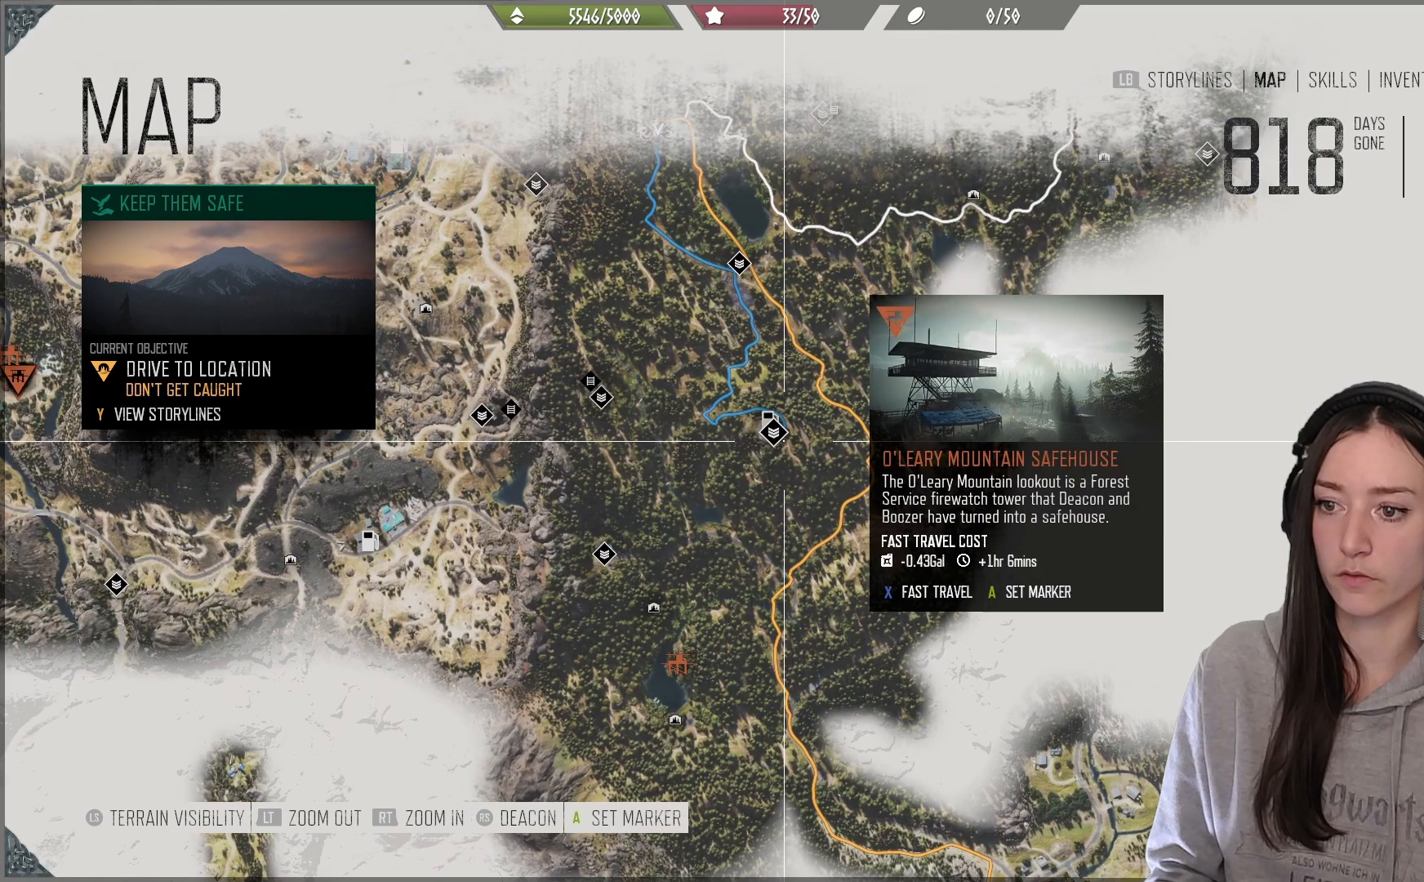
{"buttons": [], "left_stick": "up-right", "right_stick": "center", "events": [[283, "left_stick", "up-right"]]}
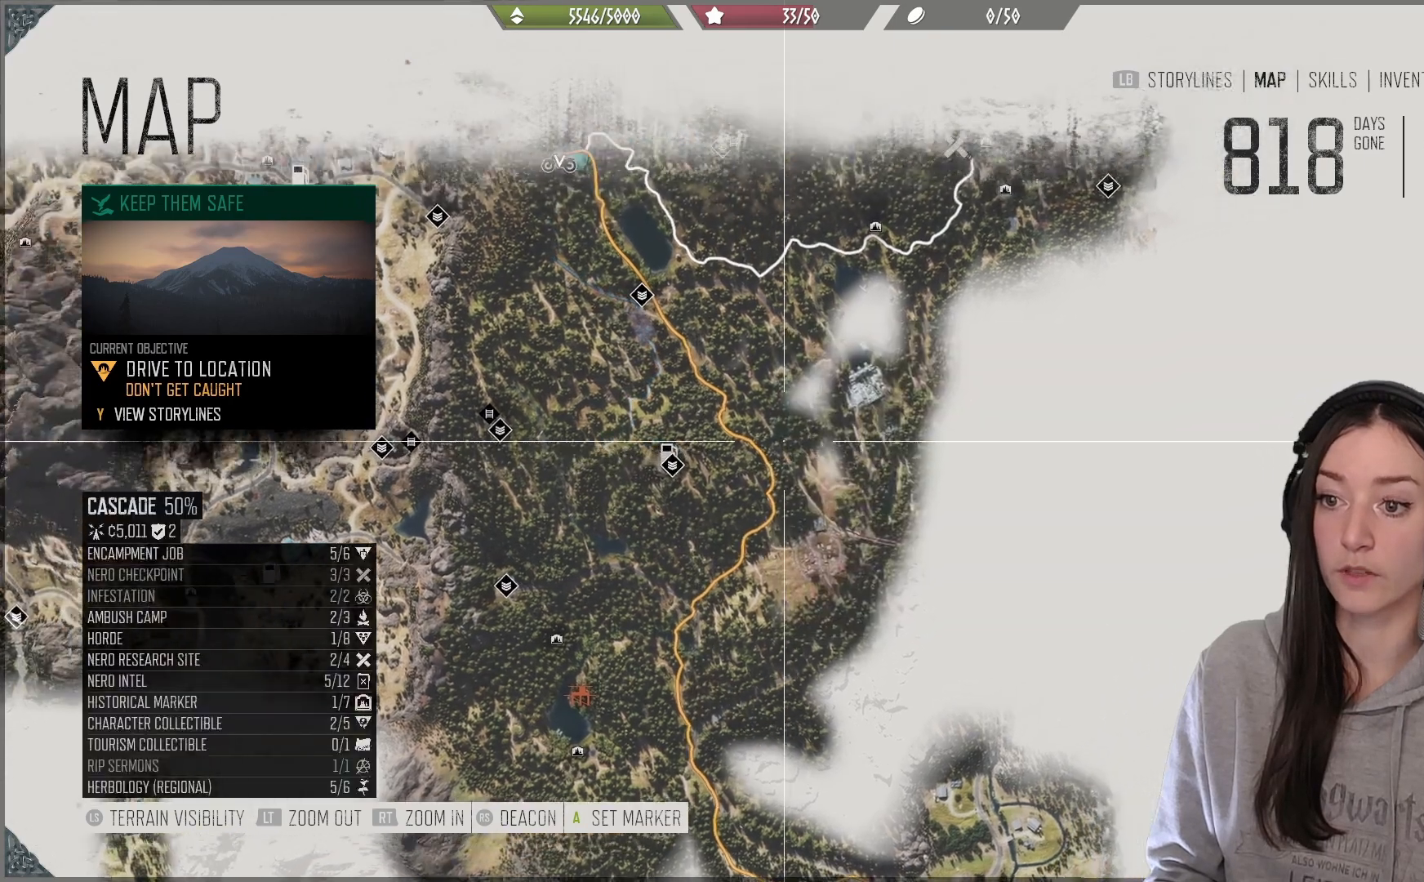
{"buttons": [], "left_stick": "center", "right_stick": "center", "events": [[467, "left_stick", "center"]]}
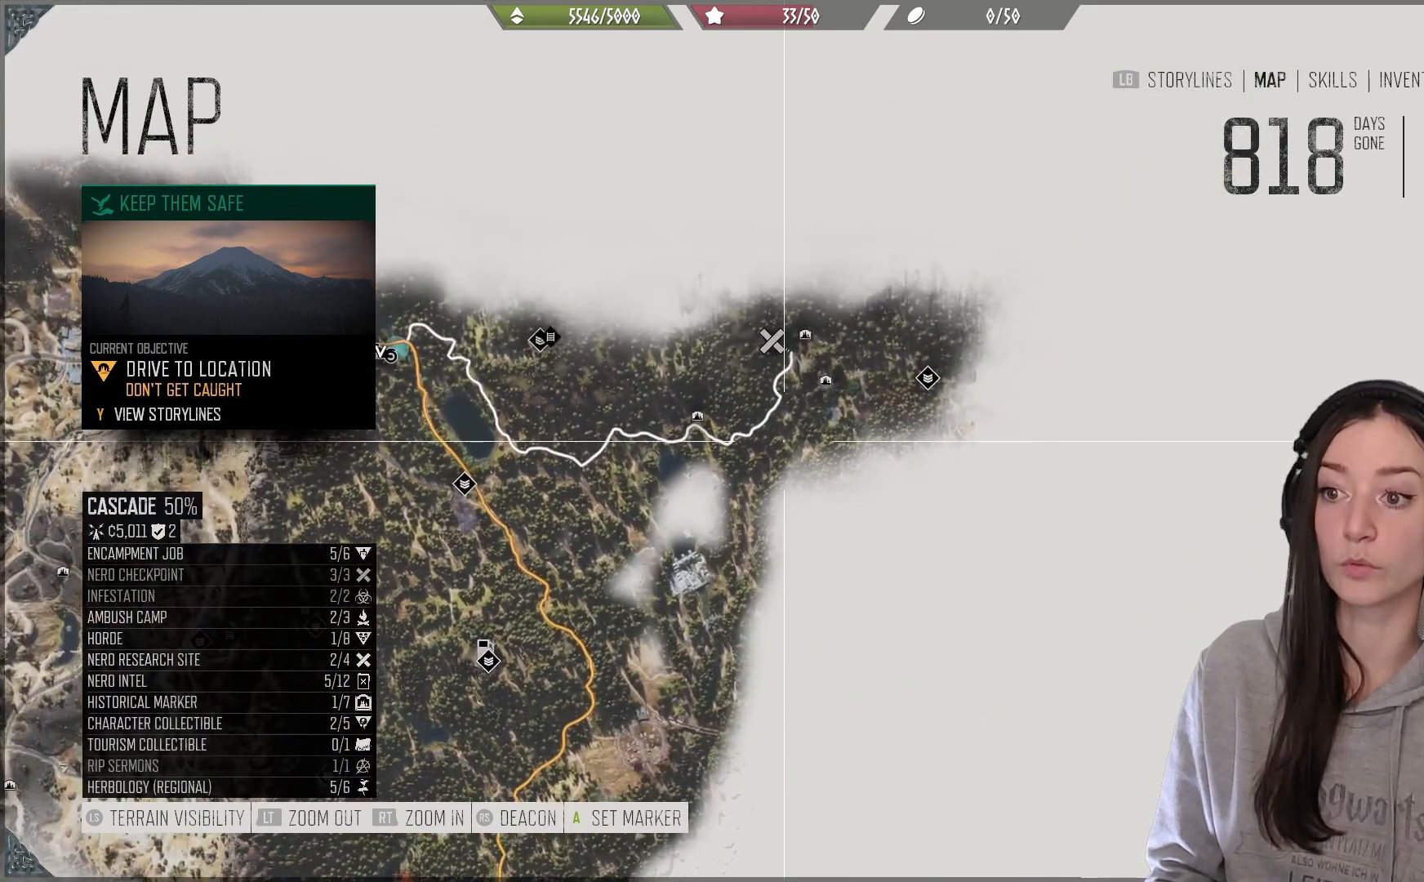
{"buttons": [], "left_stick": "up", "right_stick": "center", "events": [[400, "left_stick", "up-left"], [450, "left_stick", "up"]]}
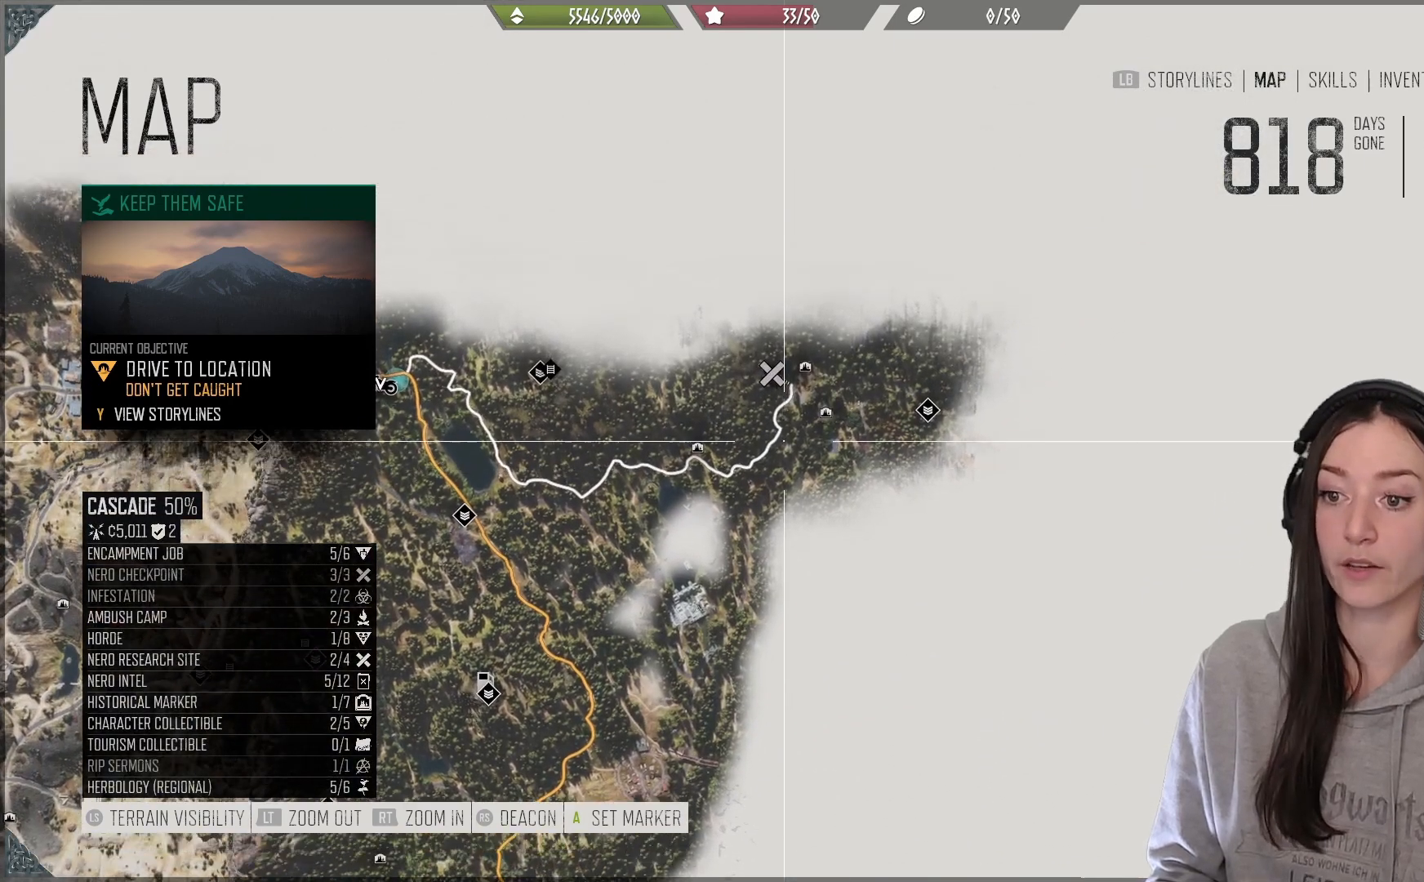
{"buttons": [], "left_stick": "up-left", "right_stick": "center", "events": [[217, "left_stick", "center"], [300, "left_stick", "down-left"], [483, "left_stick", "up-left"]]}
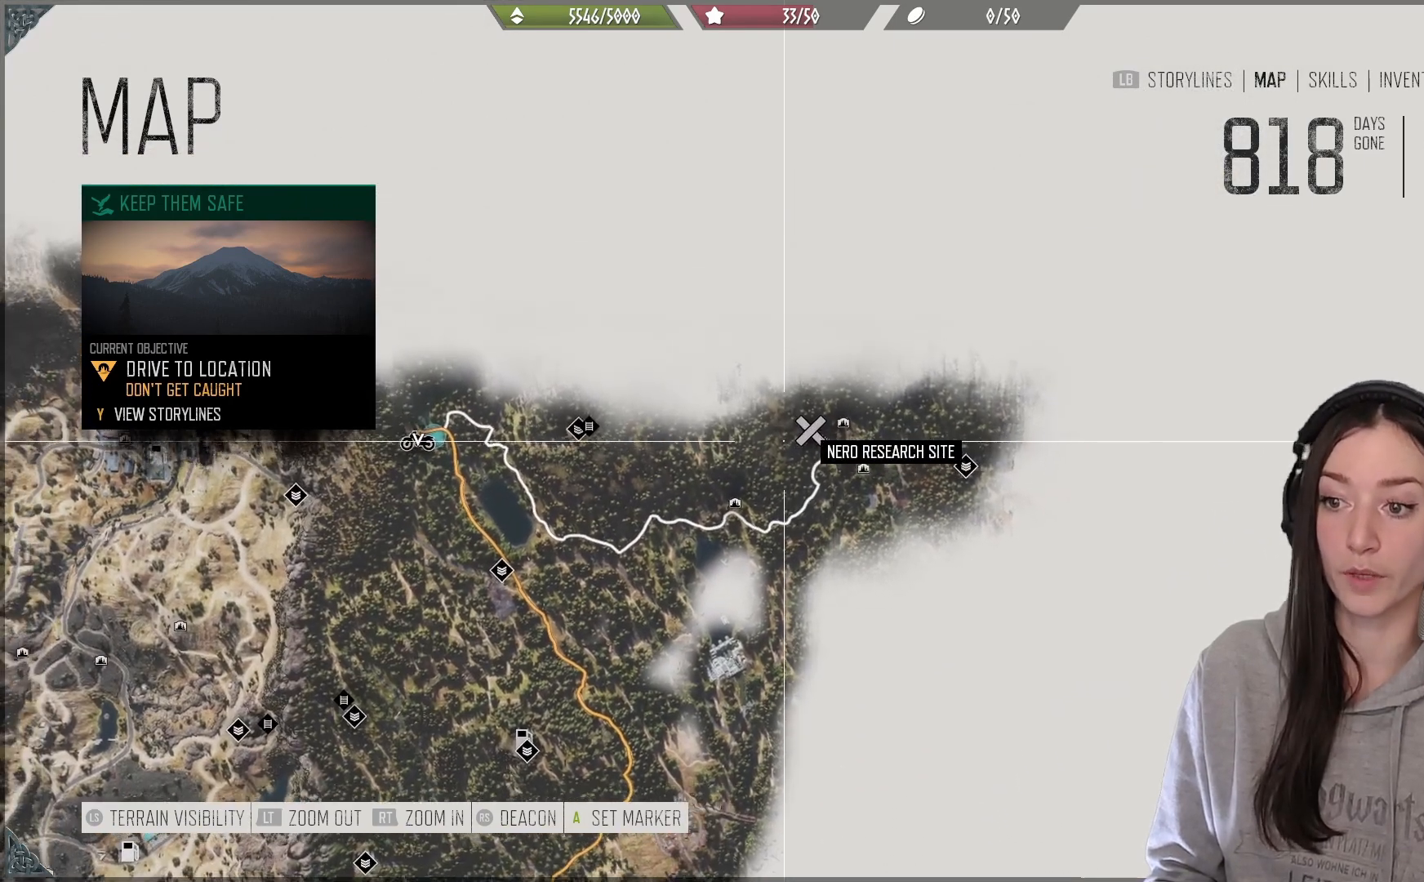
{"buttons": [], "left_stick": "center", "right_stick": "center", "events": [[33, "left_stick", "up-right"], [183, "left_stick", "center"]]}
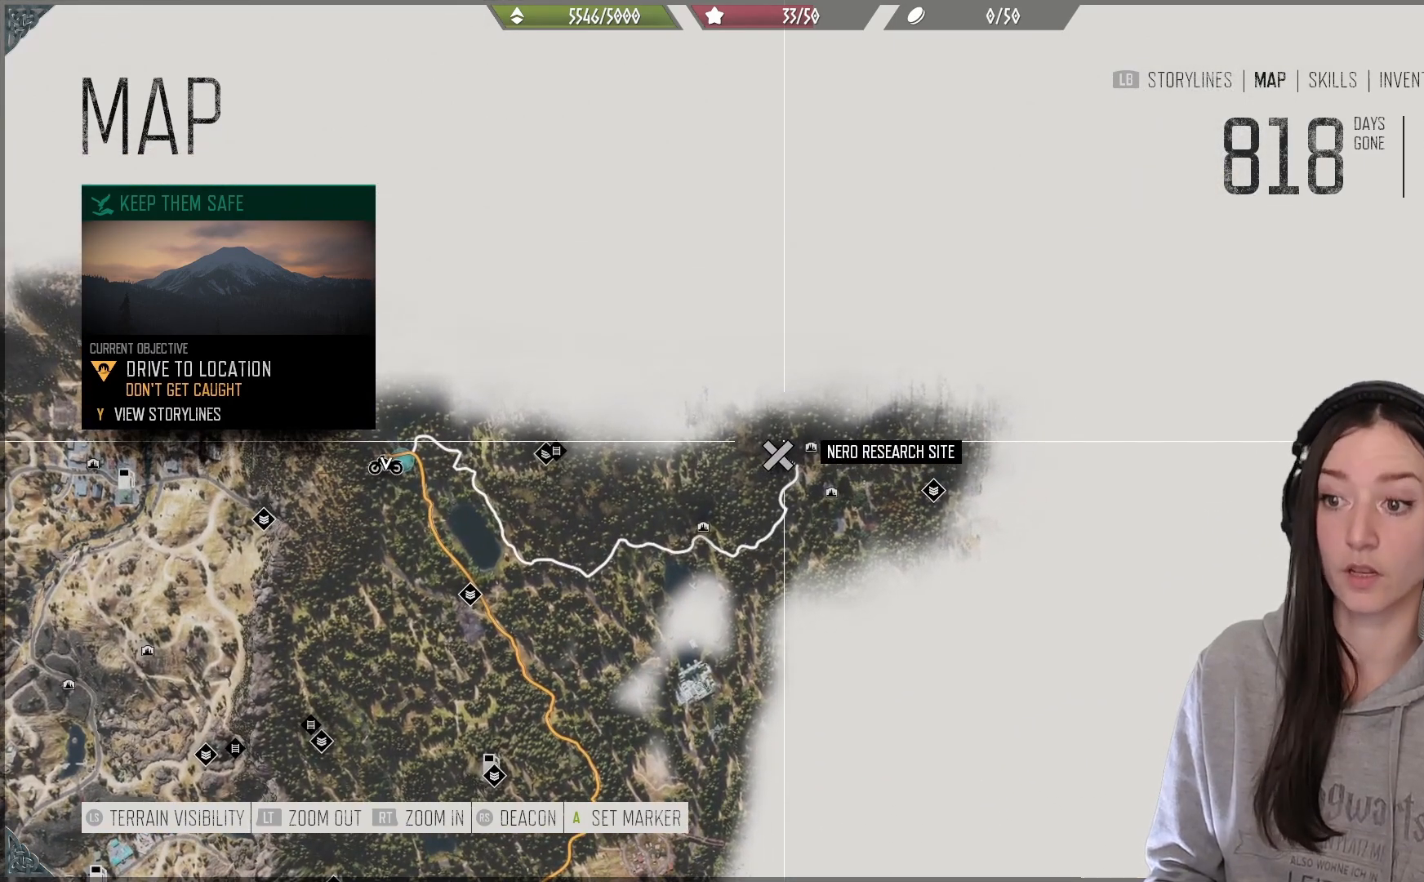
{"buttons": [], "left_stick": "down-left", "right_stick": "center", "events": [[117, "left_stick", "down"], [383, "left_stick", "down-left"]]}
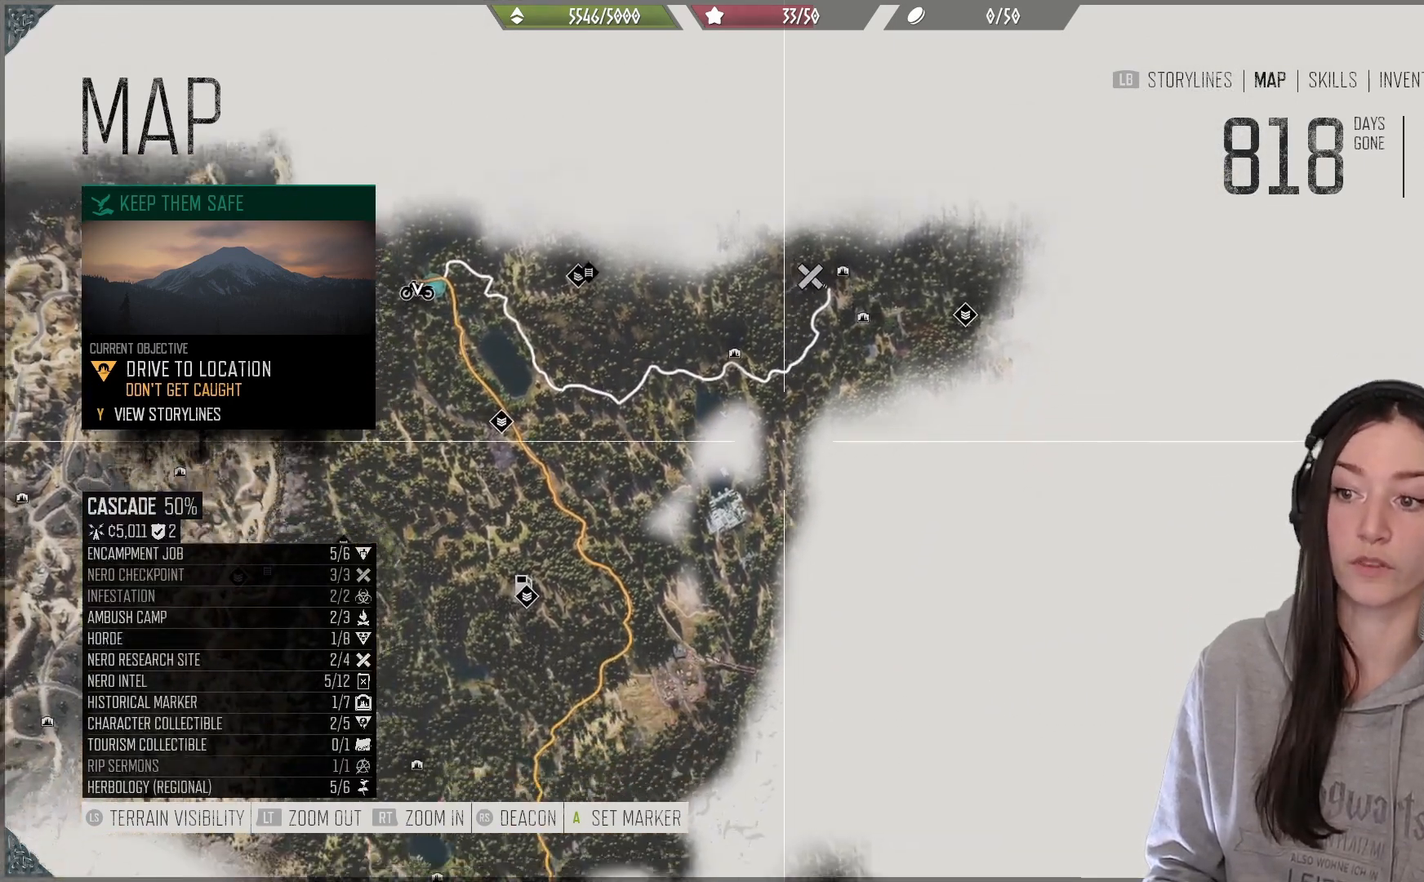
{"buttons": [], "left_stick": "center", "right_stick": "center", "events": [[450, "left_stick", "center"]]}
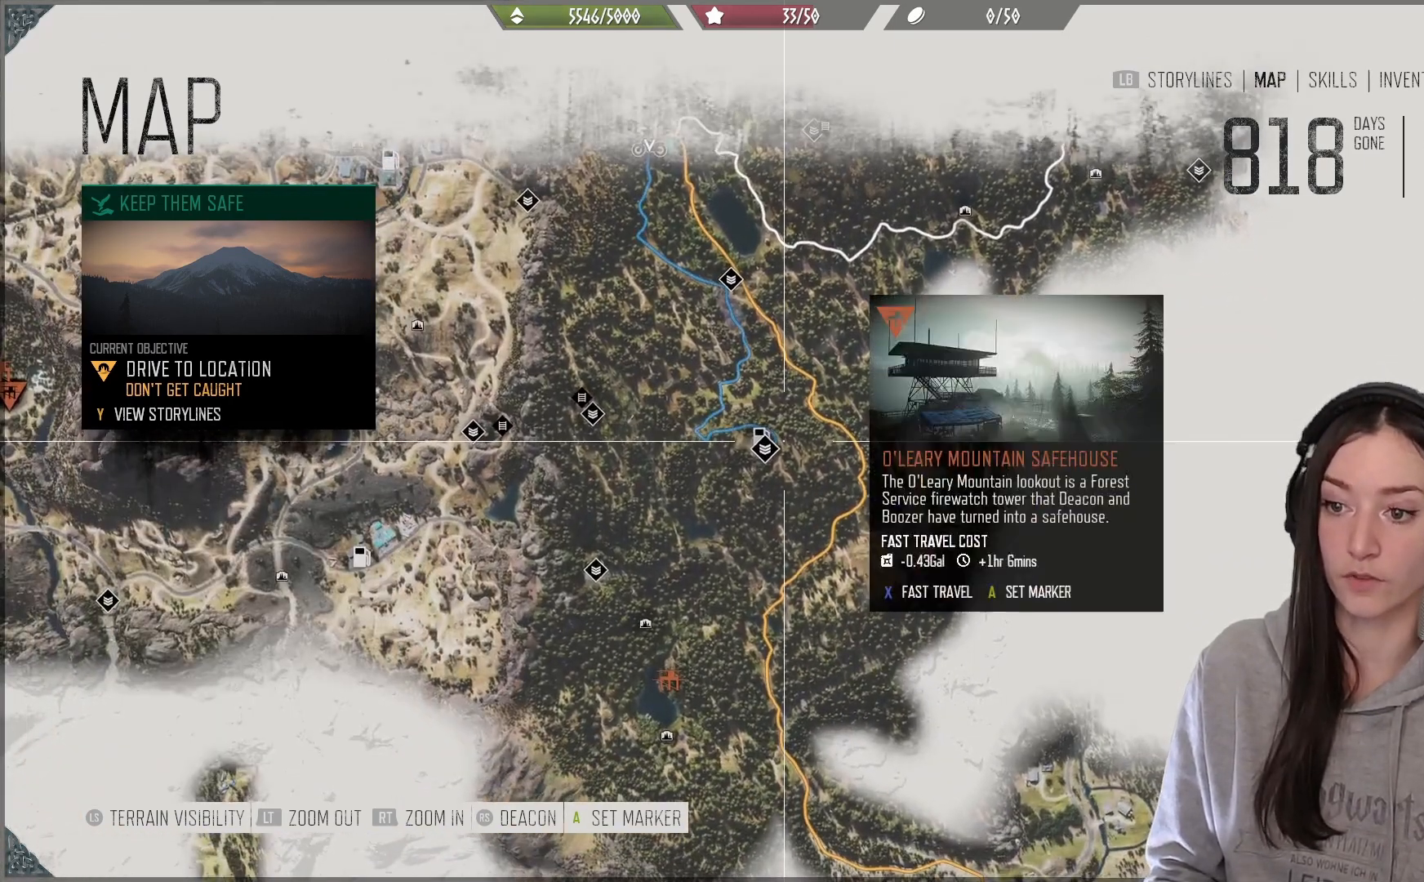
{"buttons": [], "left_stick": "center", "right_stick": "center", "events": [[350, "left_stick", "down-left"], [500, "left_stick", "center"]]}
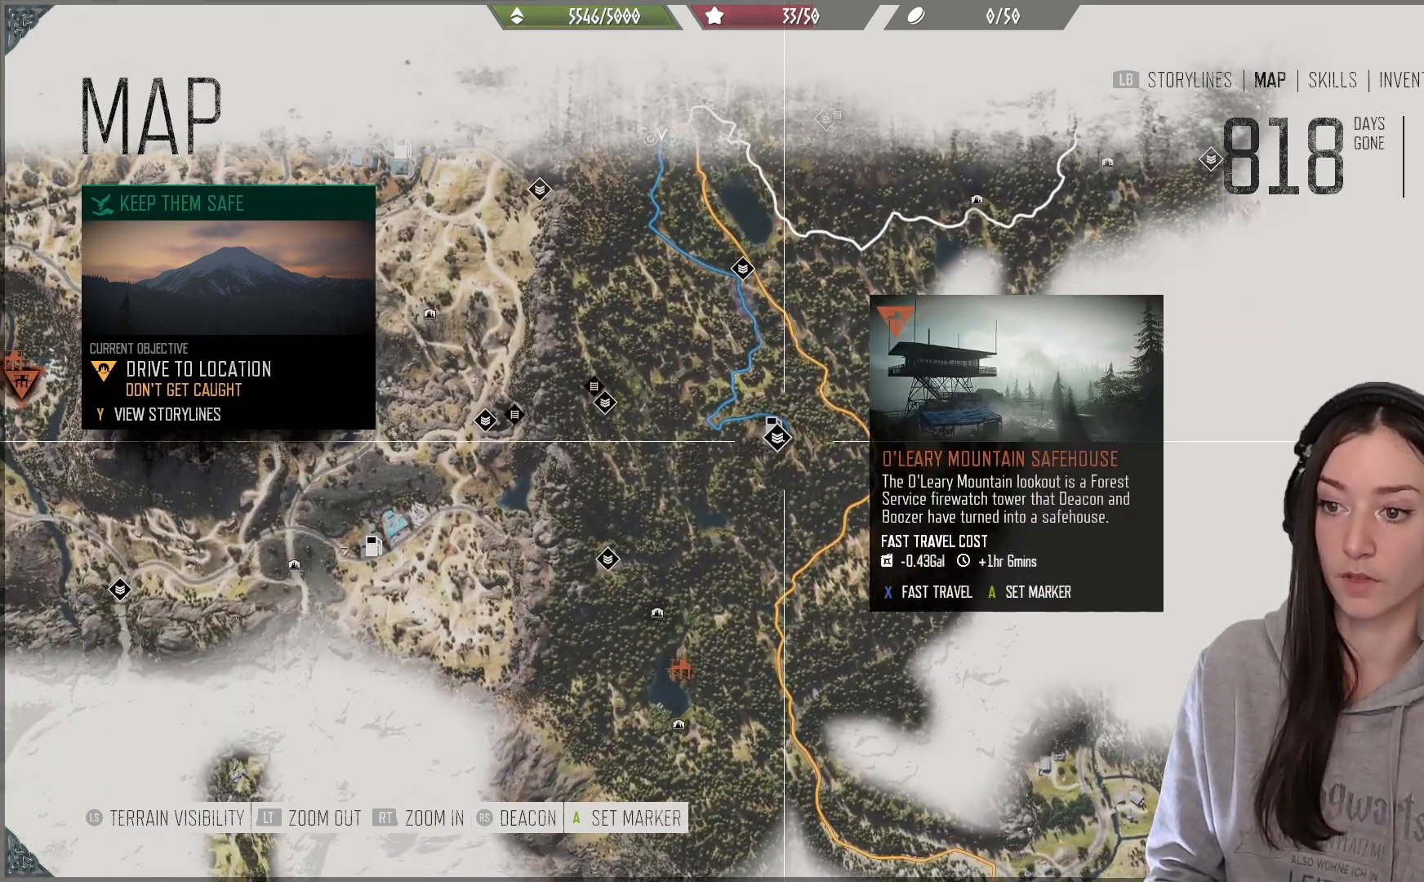
{"buttons": [], "left_stick": "center", "right_stick": "center", "events": [[133, "left_stick", "left"], [250, "left_stick", "center"]]}
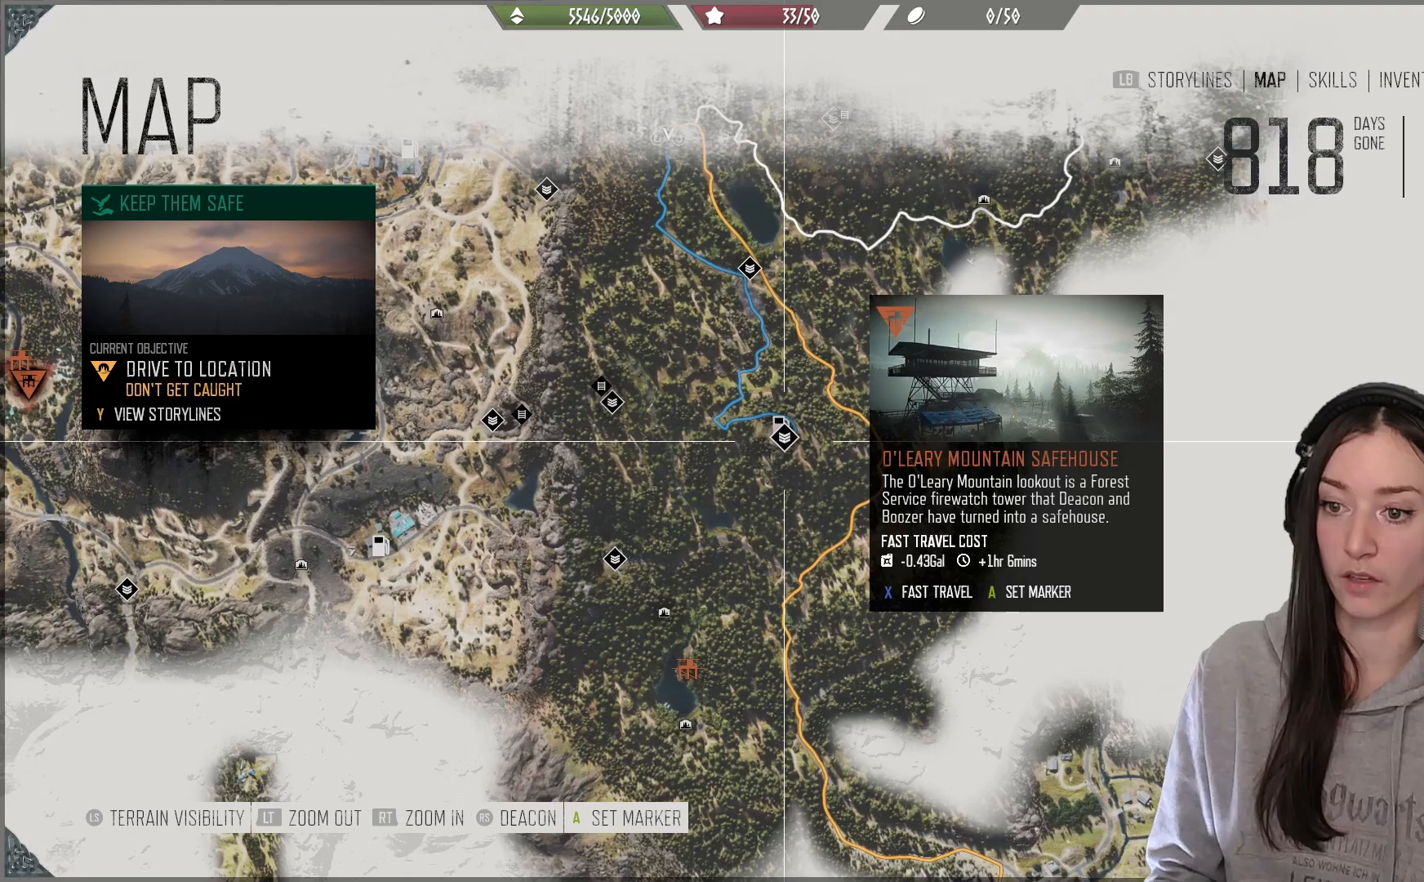
{"buttons": [], "left_stick": "center", "right_stick": "center", "events": []}
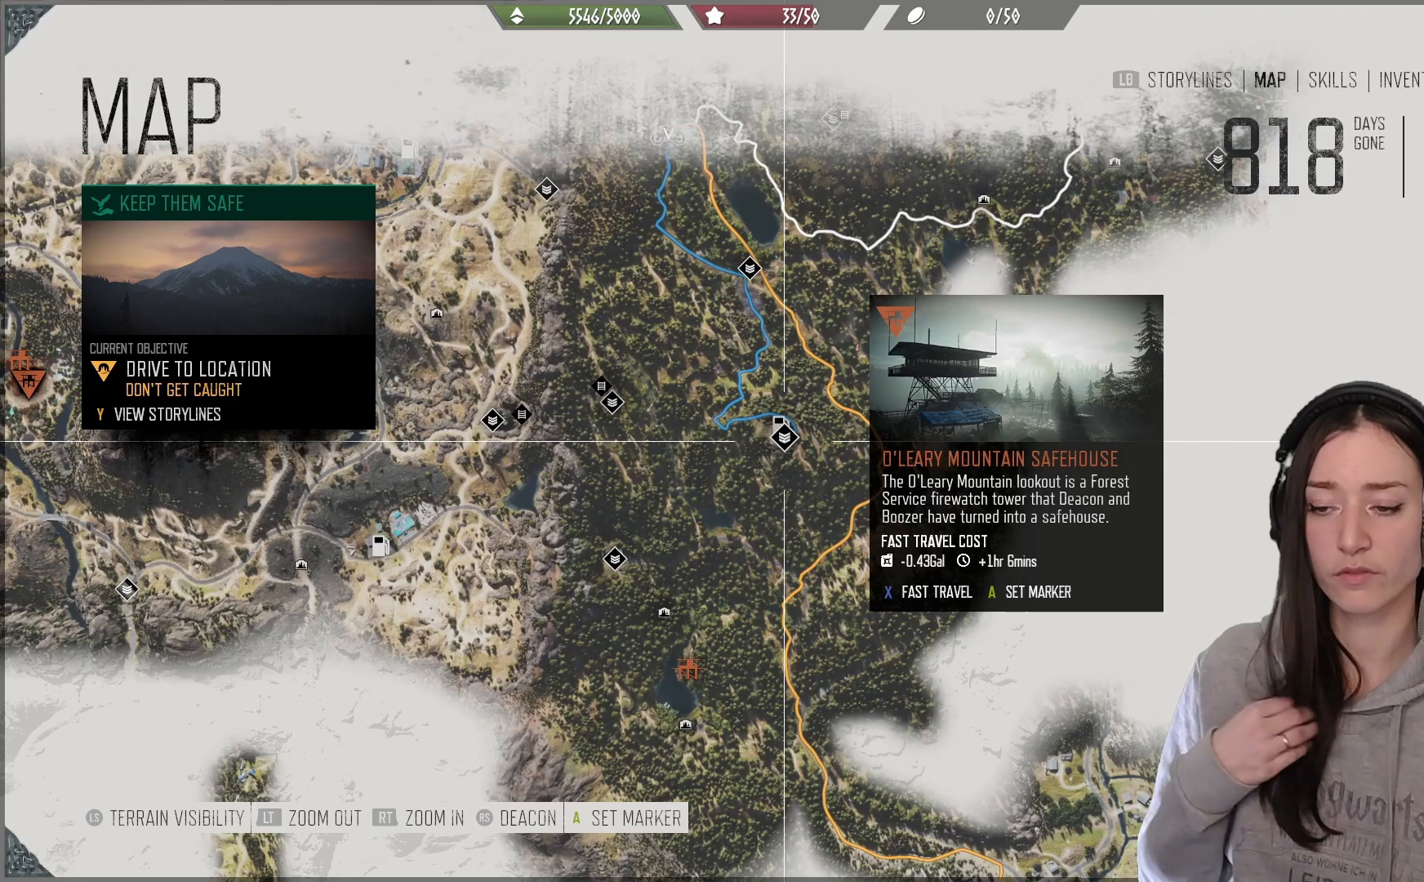
{"buttons": [], "left_stick": "center", "right_stick": "center", "events": []}
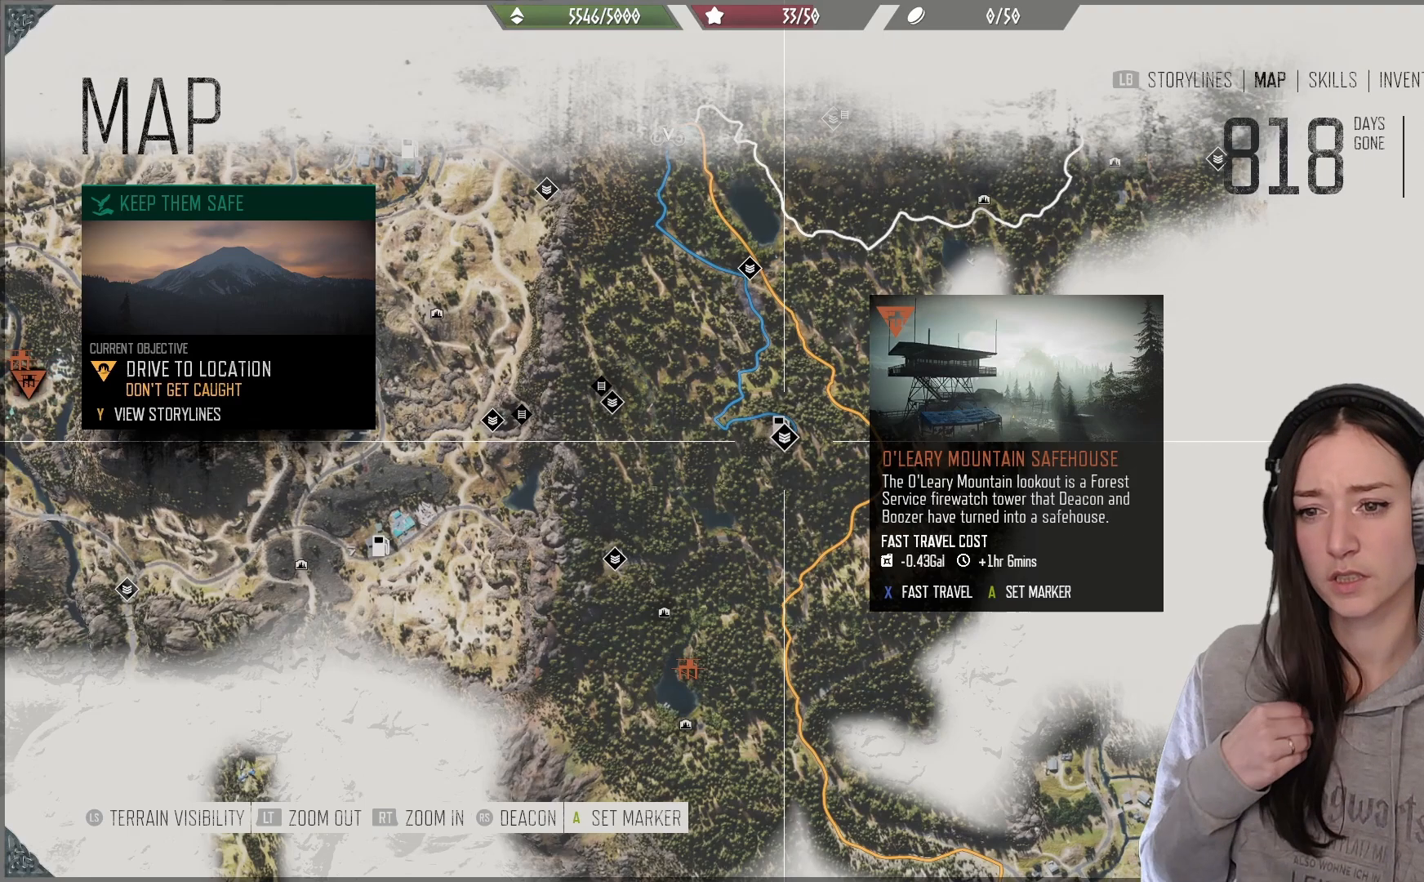
{"buttons": [], "left_stick": "center", "right_stick": "center", "events": []}
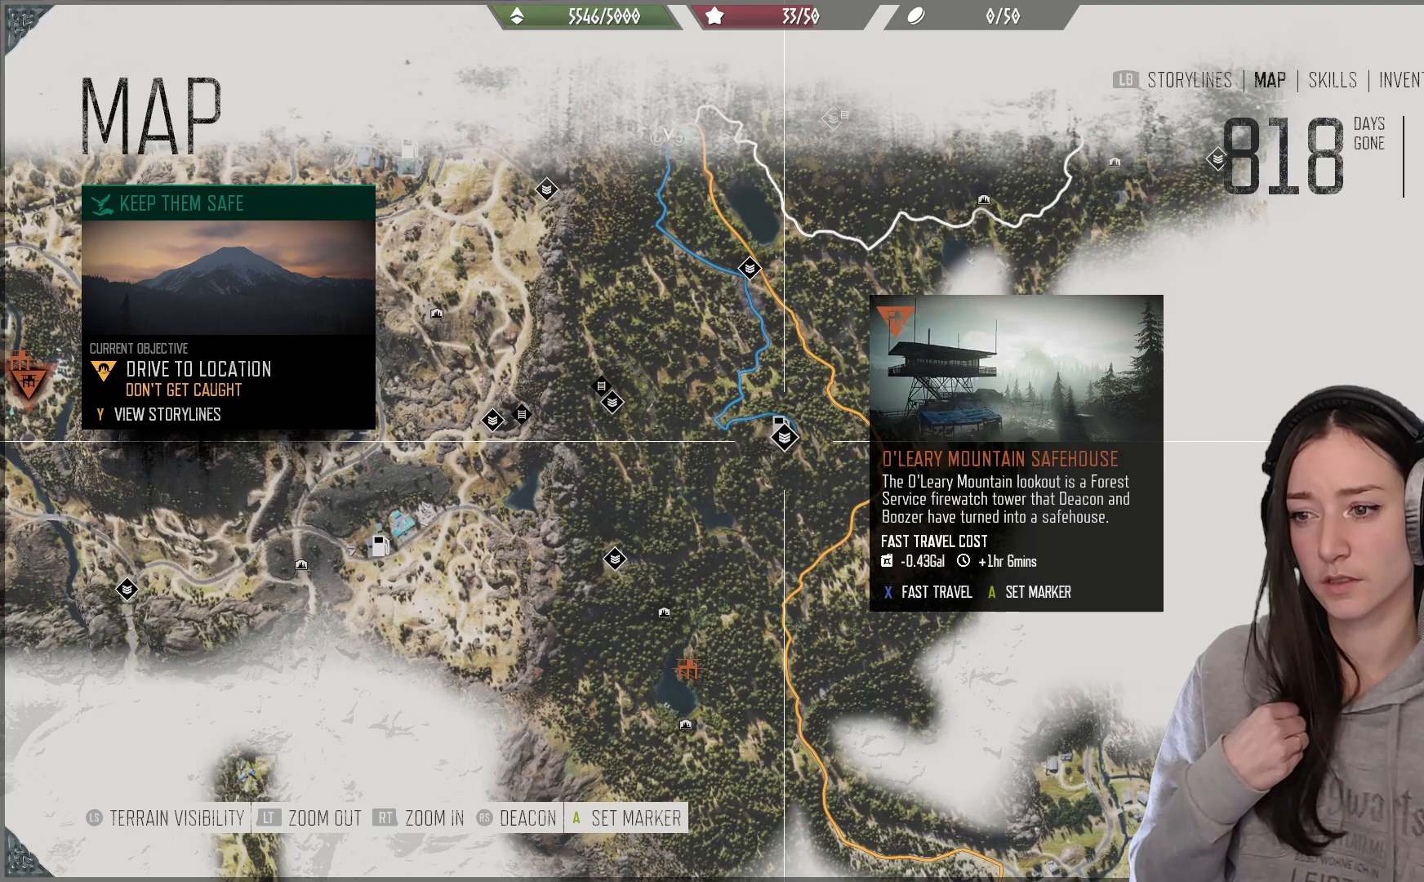
{"buttons": [], "left_stick": "center", "right_stick": "center", "events": []}
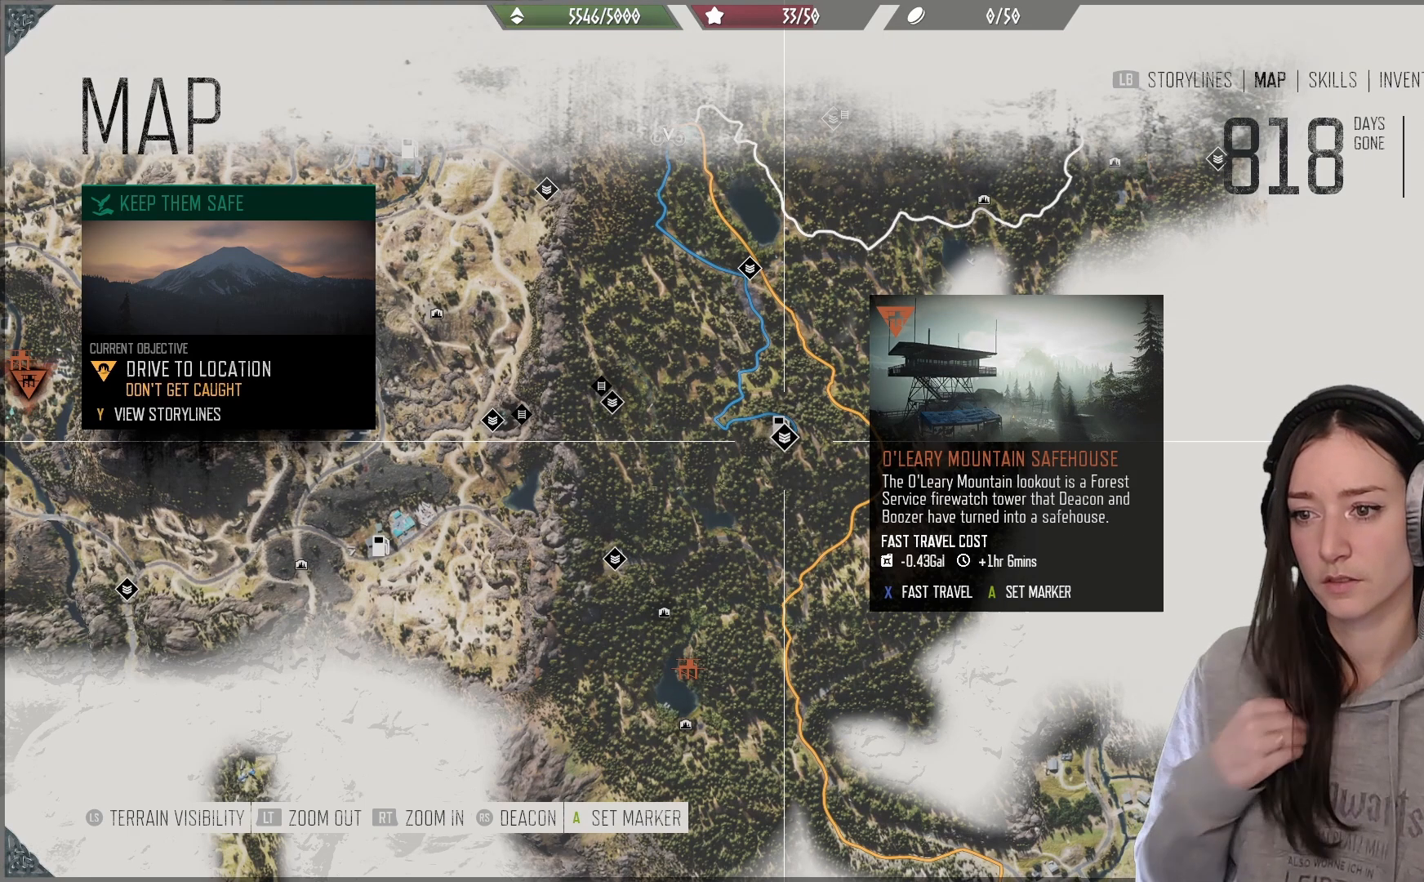
{"buttons": [], "left_stick": "center", "right_stick": "center", "events": []}
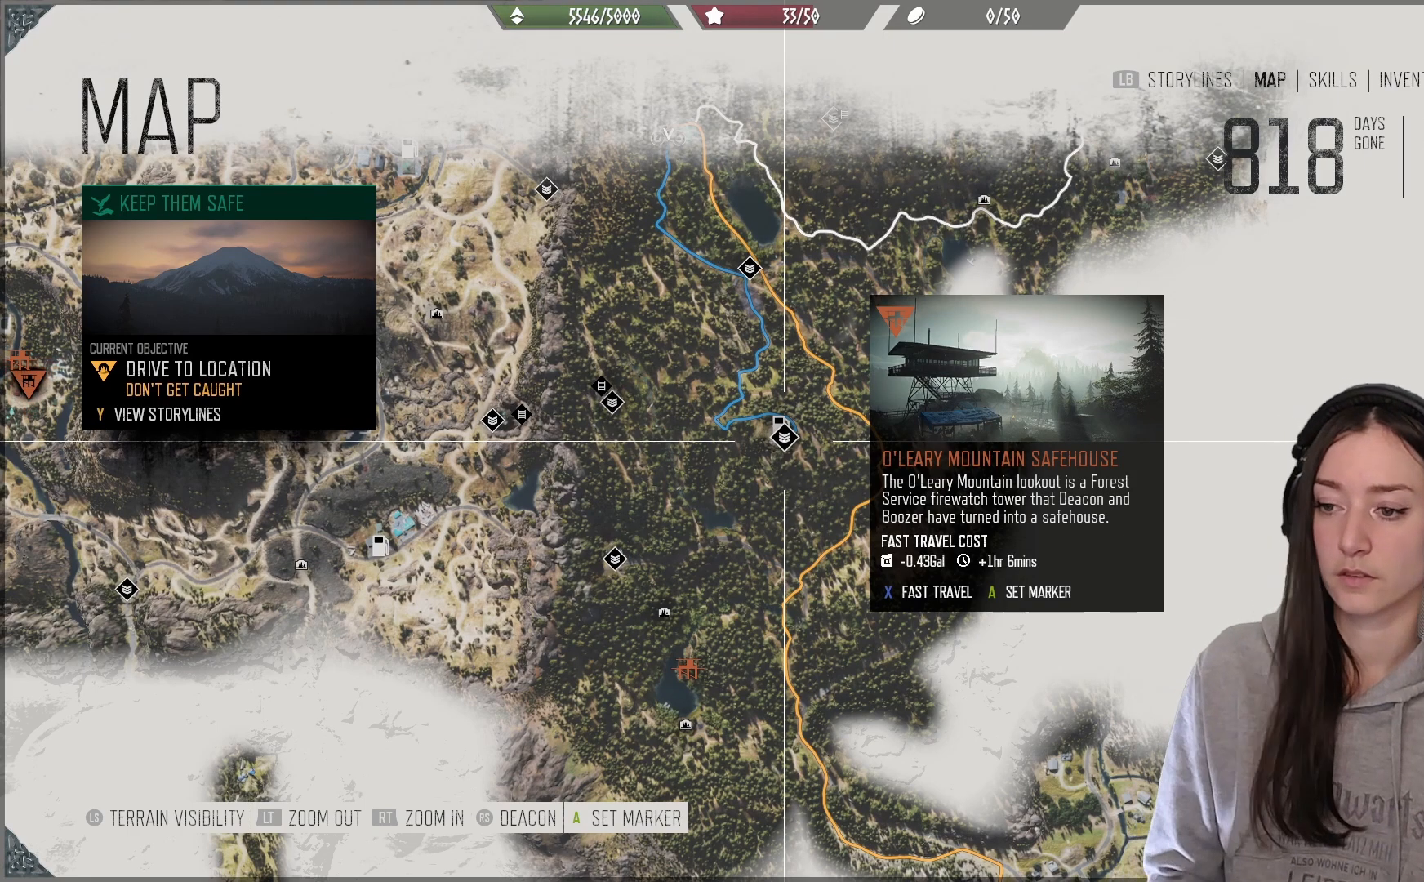
{"buttons": [], "left_stick": "center", "right_stick": "center", "events": []}
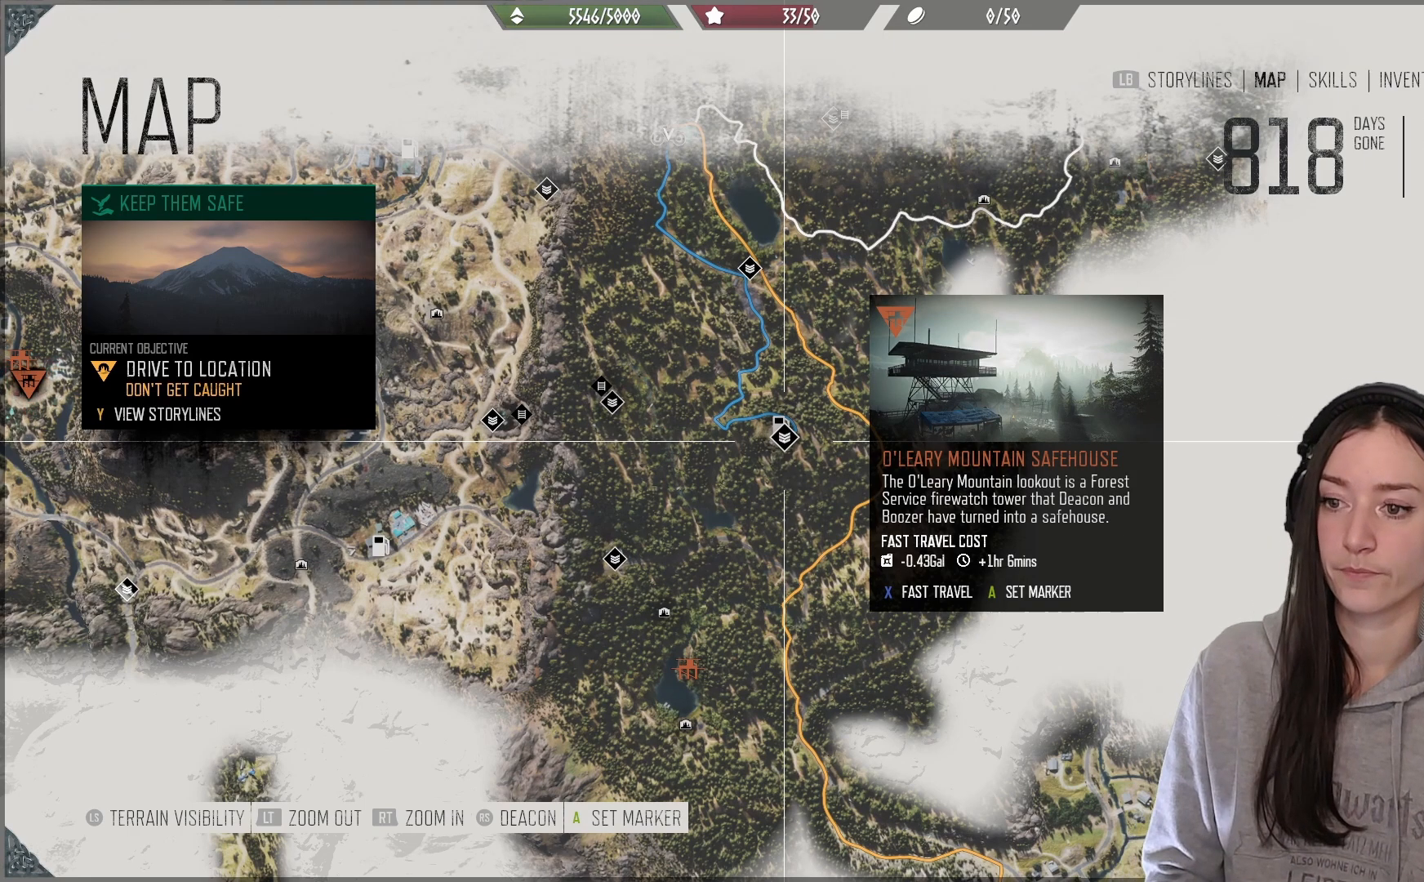
{"buttons": [], "left_stick": "center", "right_stick": "center", "events": []}
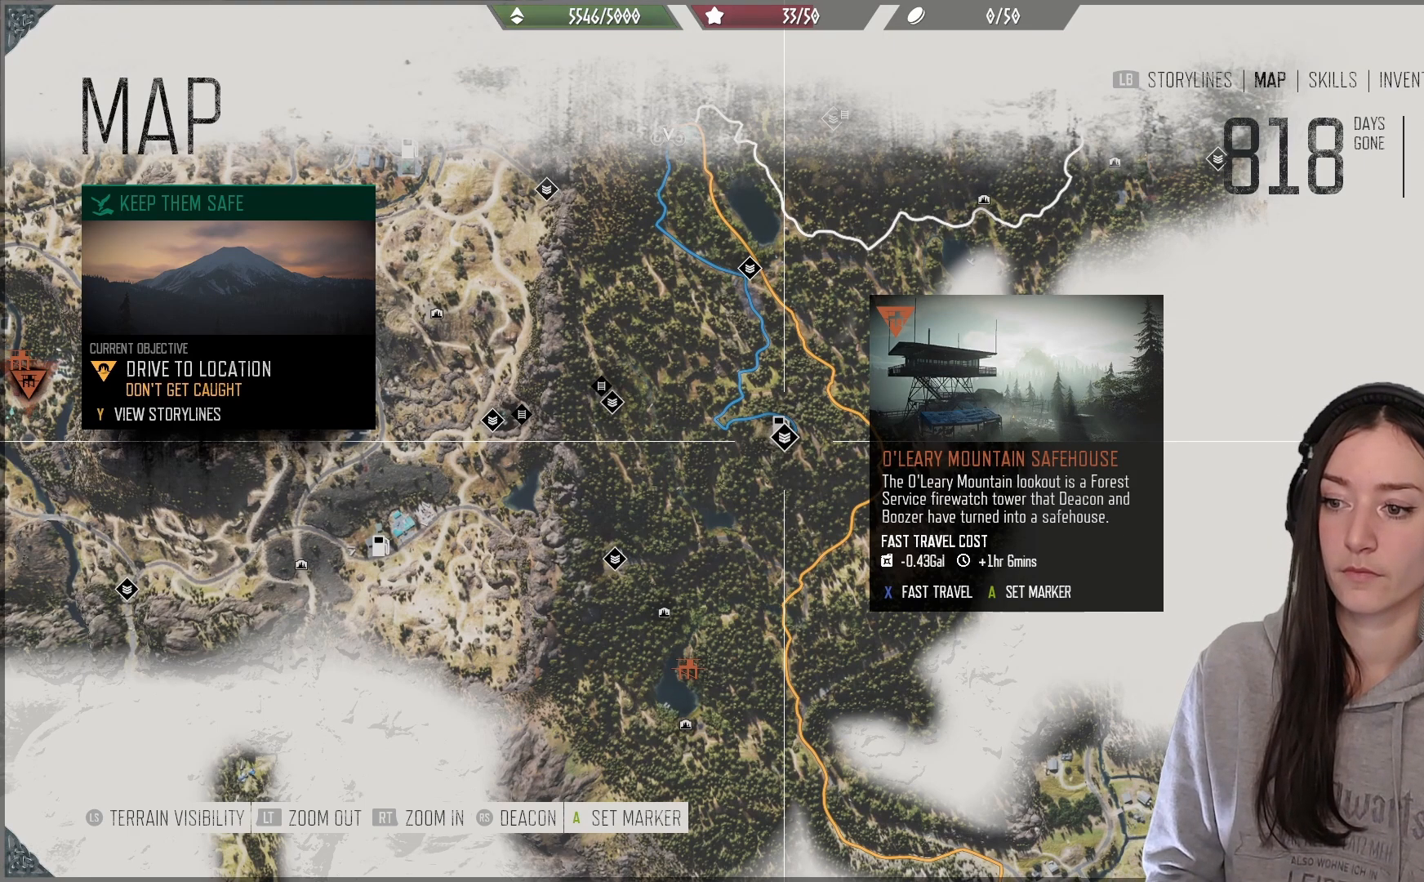
{"buttons": [], "left_stick": "center", "right_stick": "center", "events": []}
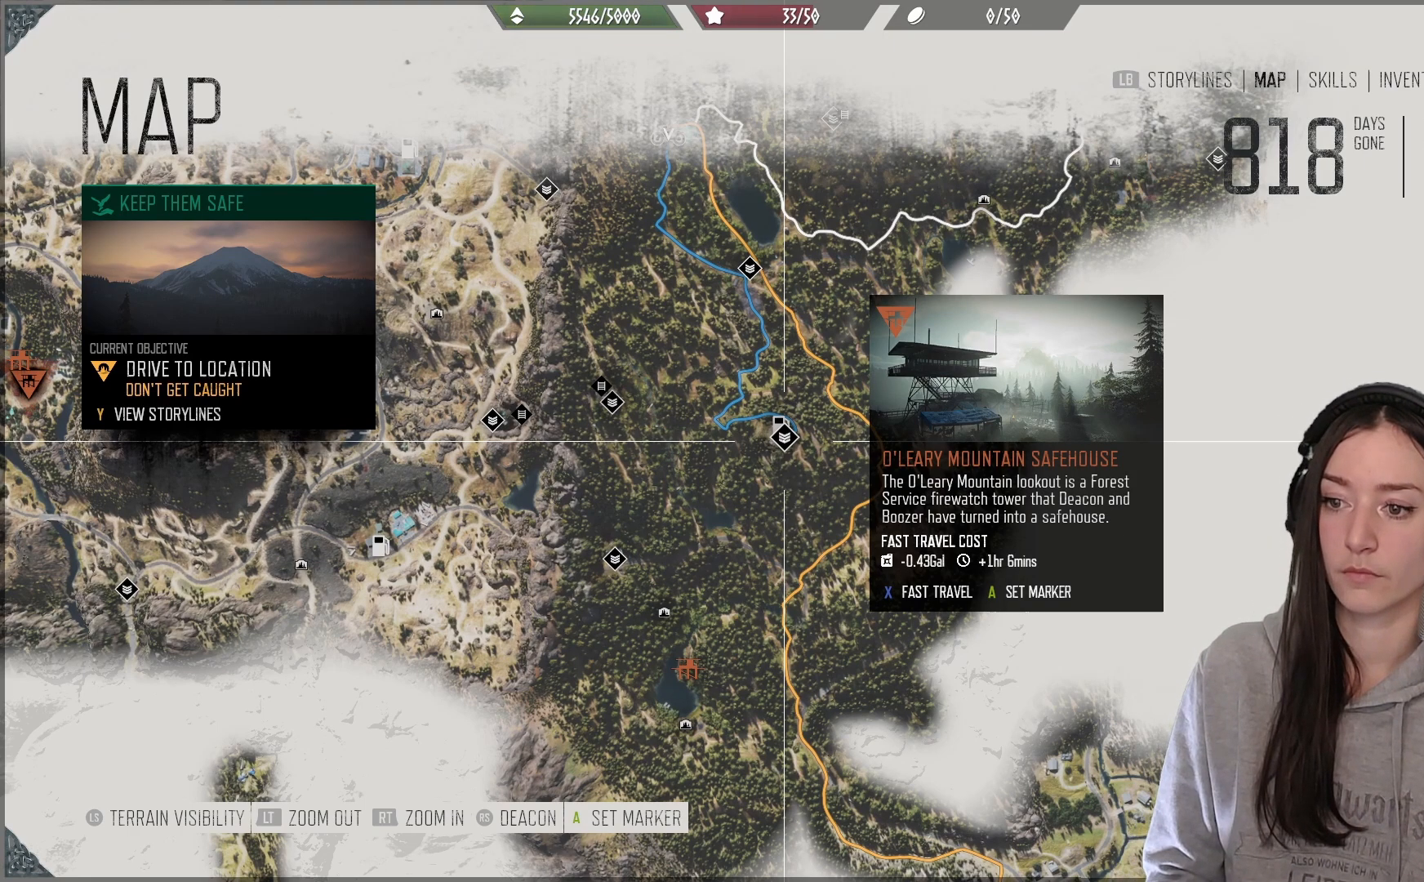
{"buttons": [], "left_stick": "center", "right_stick": "center", "events": []}
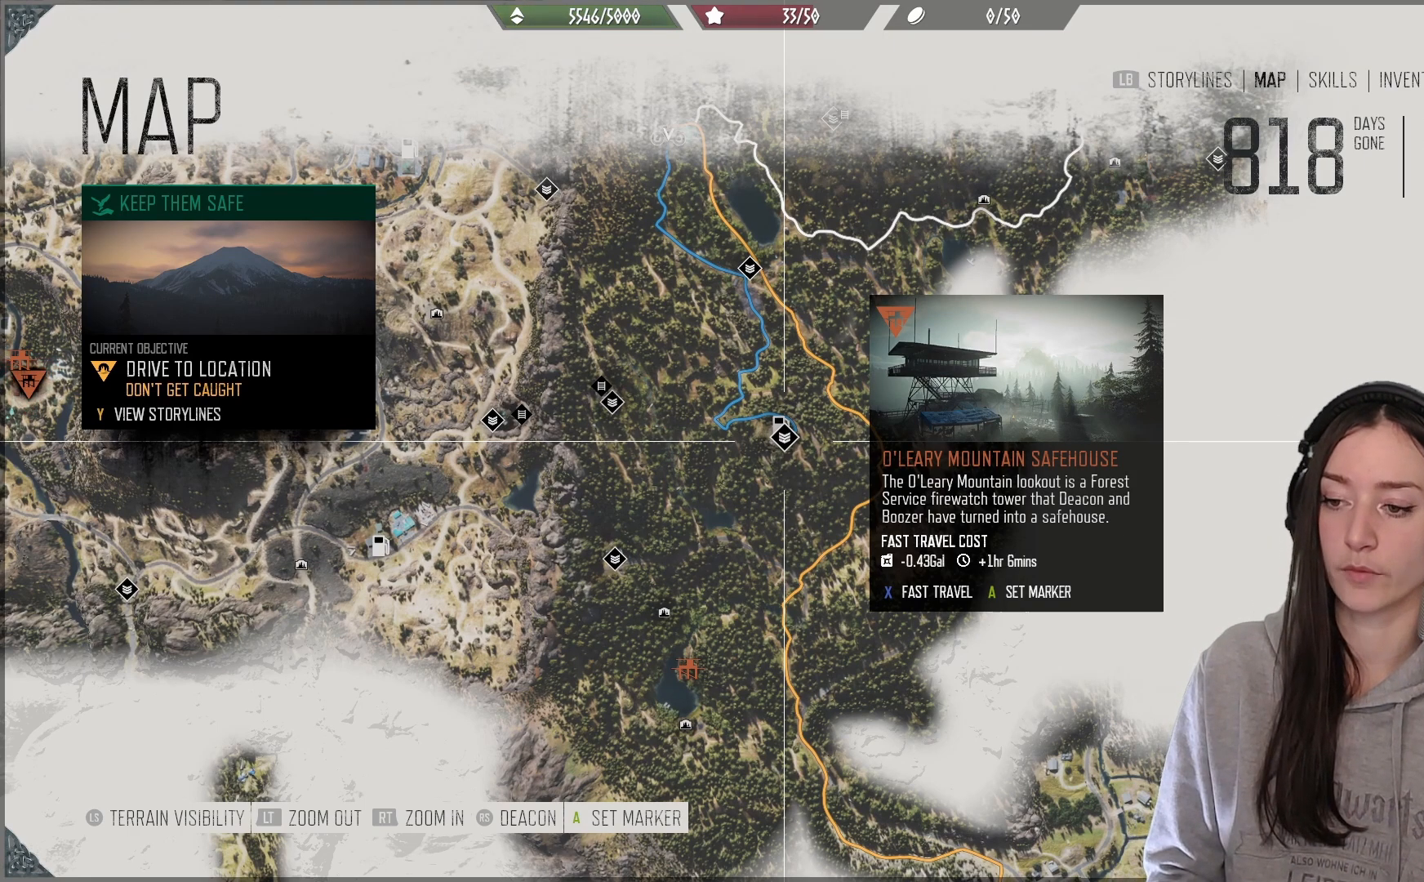
{"buttons": [], "left_stick": "center", "right_stick": "center", "events": [[67, "X", "down"], [383, "X", "up"]]}
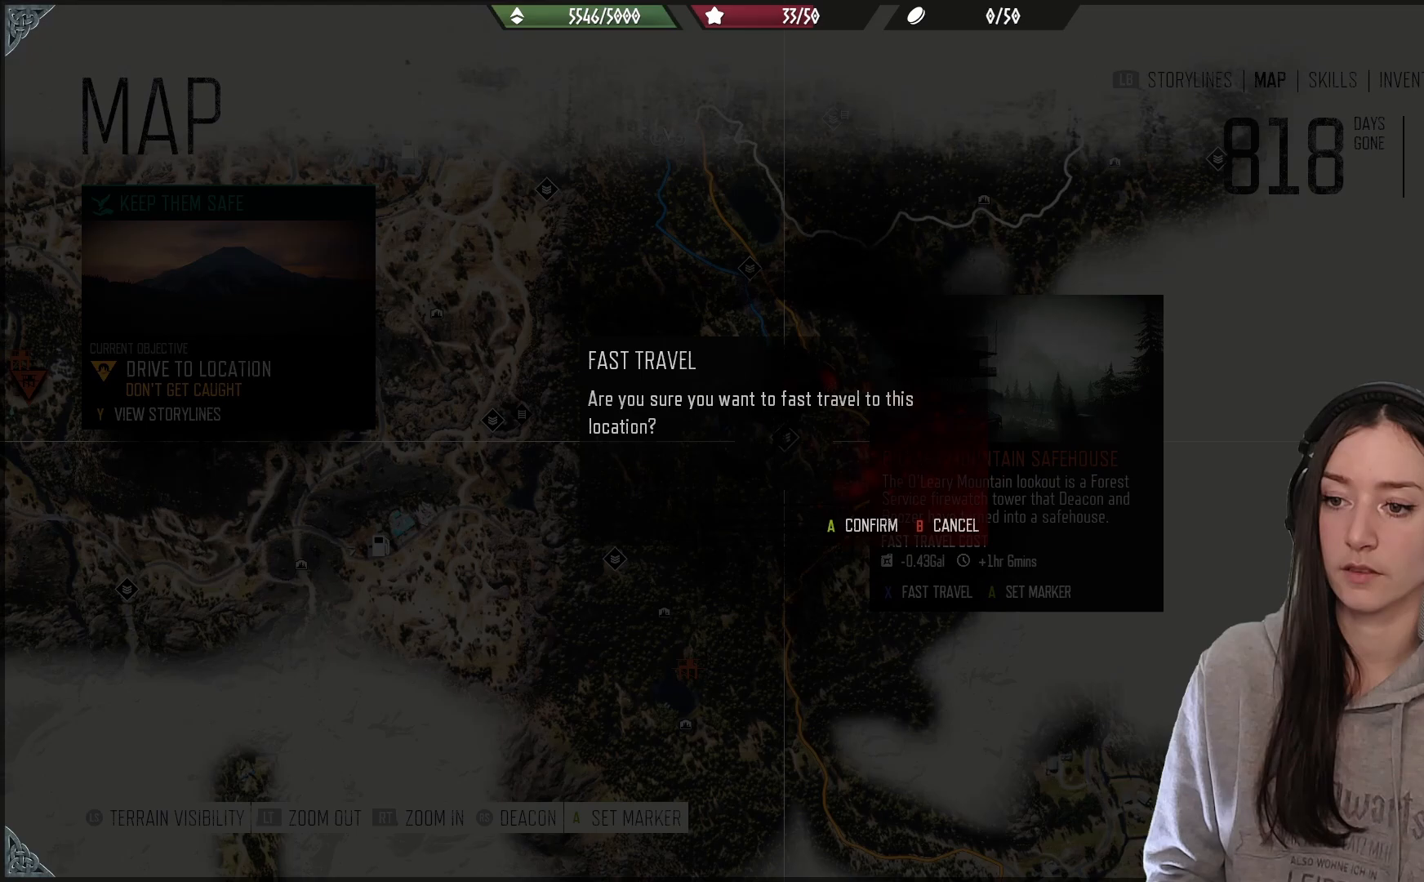
{"buttons": [], "left_stick": "center", "right_stick": "right", "events": [[17, "A", "down"], [150, "A", "up"], [383, "right_stick", "right"]]}
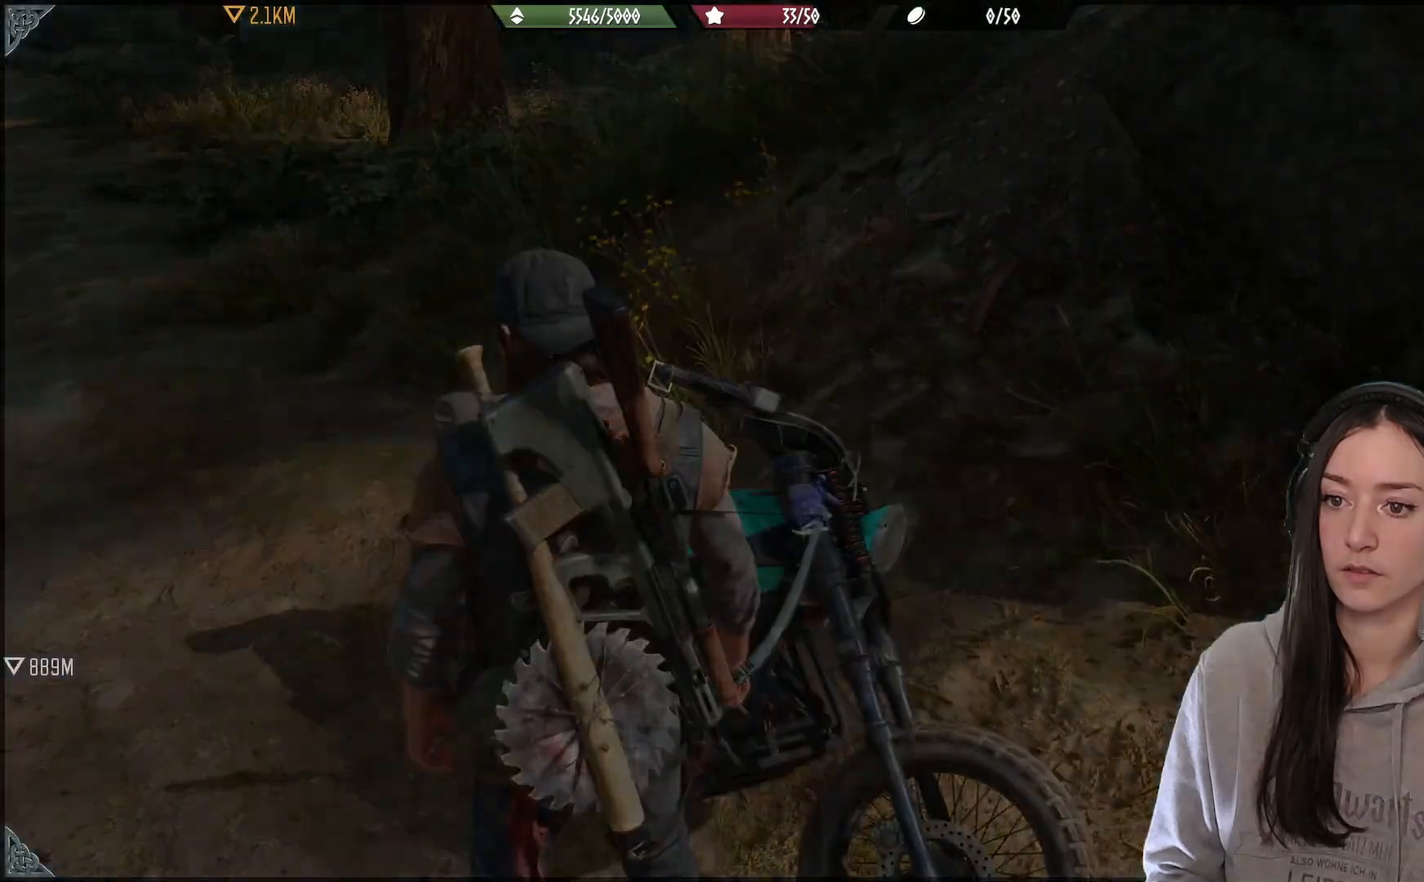
{"buttons": [], "left_stick": "center", "right_stick": "center", "events": [[17, "right_stick", "center"]]}
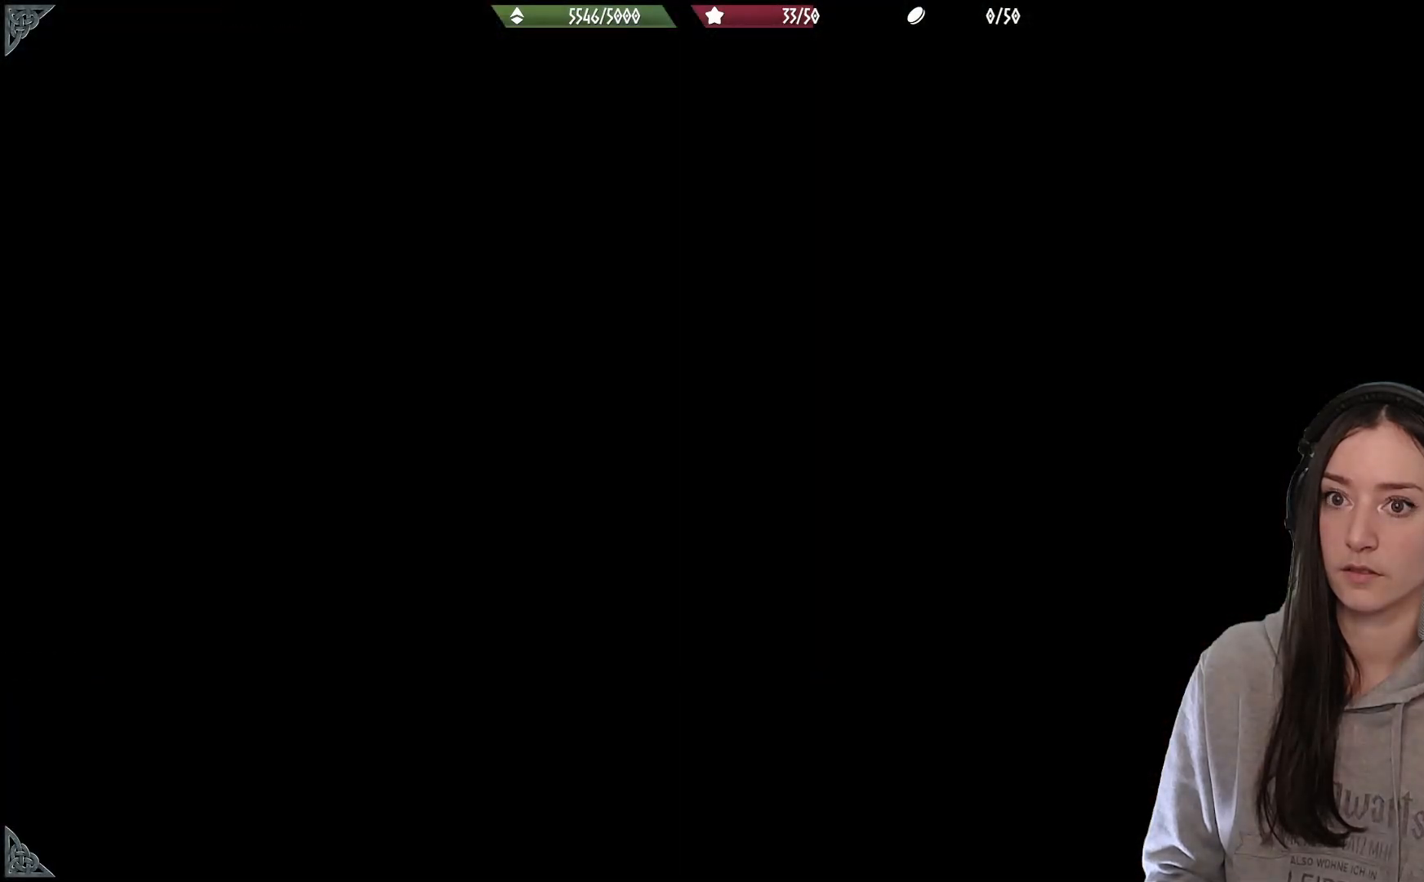
{"buttons": [], "left_stick": "center", "right_stick": "center", "events": []}
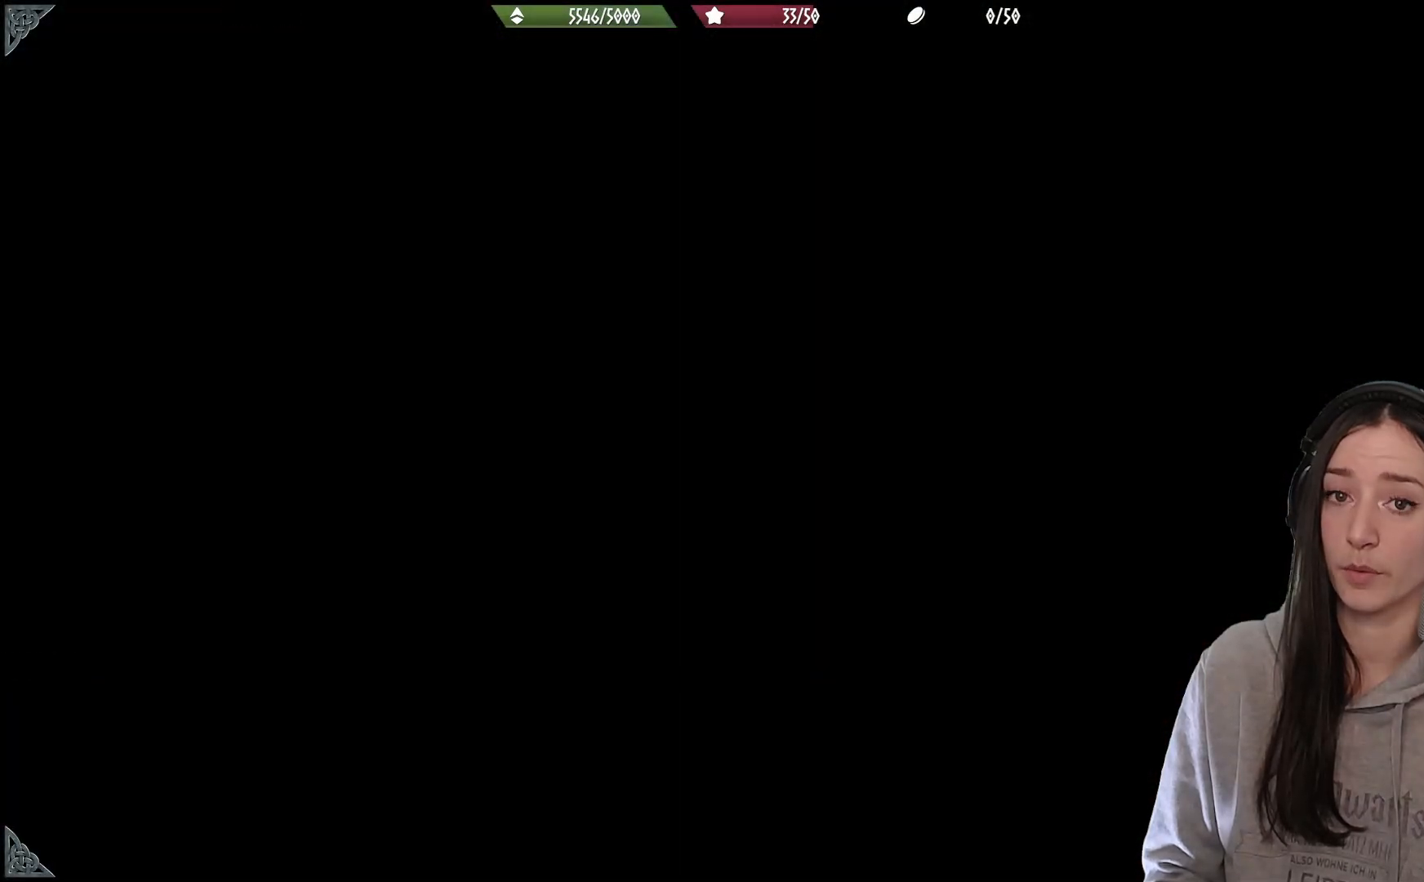
{"buttons": [], "left_stick": "center", "right_stick": "center", "events": []}
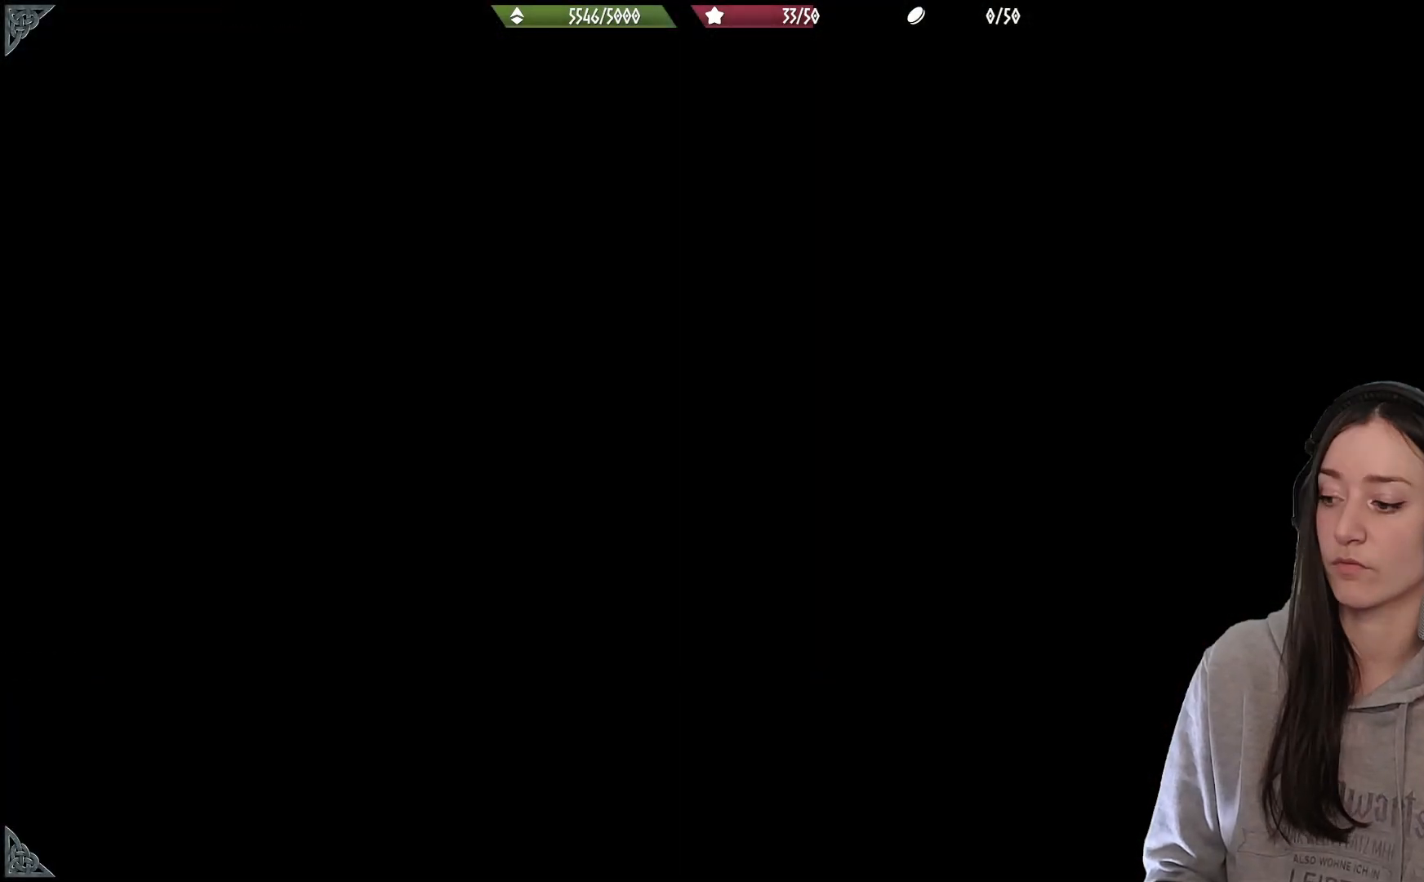
{"buttons": [], "left_stick": "center", "right_stick": "center", "events": []}